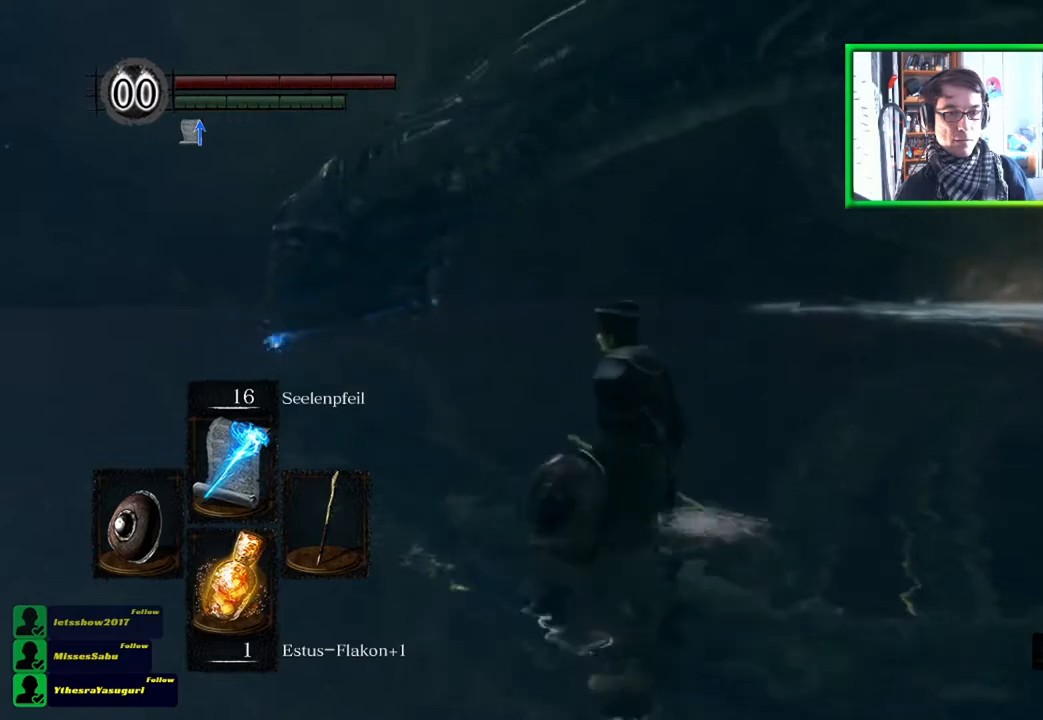
Gameplay with a controller (Xbox layout); each line is a JSON object with the inputs held at the frame after it. "events" lists button and stick changes between this image and that frame as [ms after this image, input, new state], when the widget could be followed in between.
{"buttons": [], "left_stick": "up-left", "right_stick": "center", "events": [[67, "left_stick", "up-left"], [300, "left_stick", "left"], [501, "left_stick", "up-left"]]}
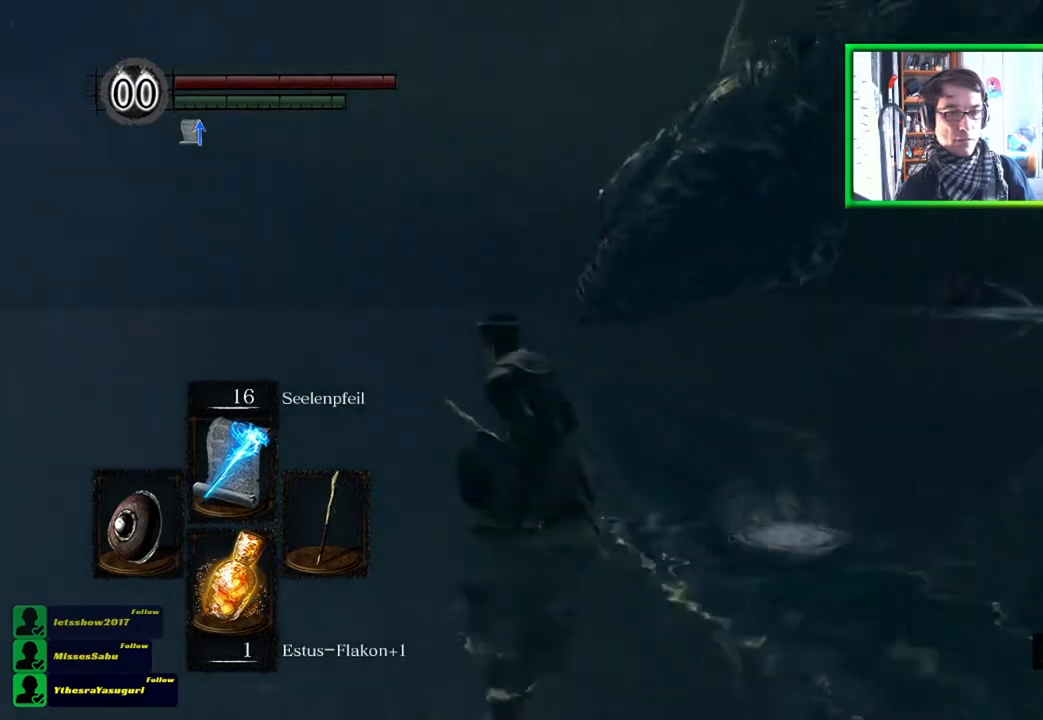
{"buttons": [], "left_stick": "up", "right_stick": "center", "events": [[100, "right_stick", "down-right"], [267, "right_stick", "down"], [400, "right_stick", "center"], [433, "left_stick", "up"]]}
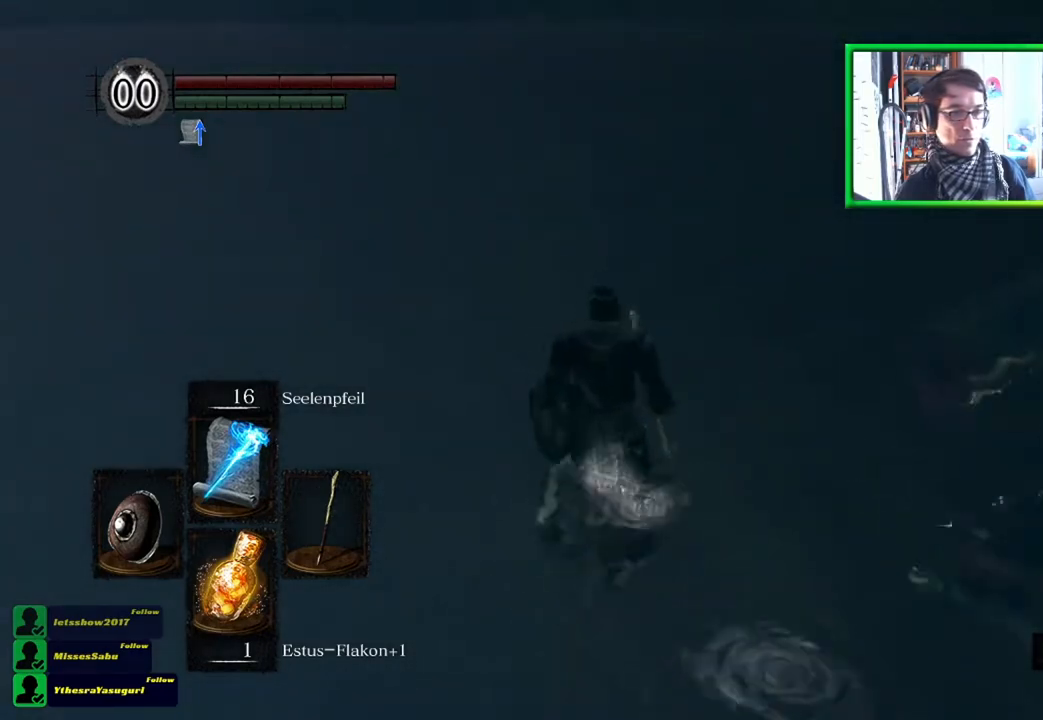
{"buttons": [], "left_stick": "down", "right_stick": "right", "events": [[200, "left_stick", "center"], [267, "right_stick", "right"], [300, "left_stick", "down"]]}
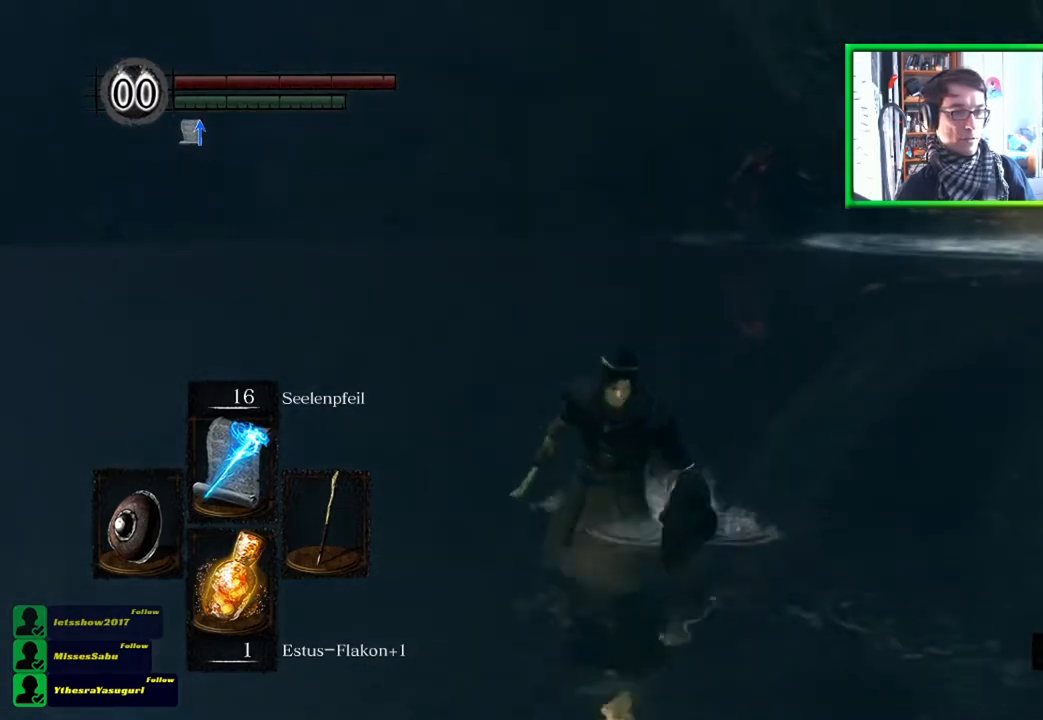
{"buttons": [], "left_stick": "center", "right_stick": "left", "events": [[66, "right_stick", "center"], [267, "right_stick", "down-left"], [367, "left_stick", "center"], [433, "right_stick", "left"]]}
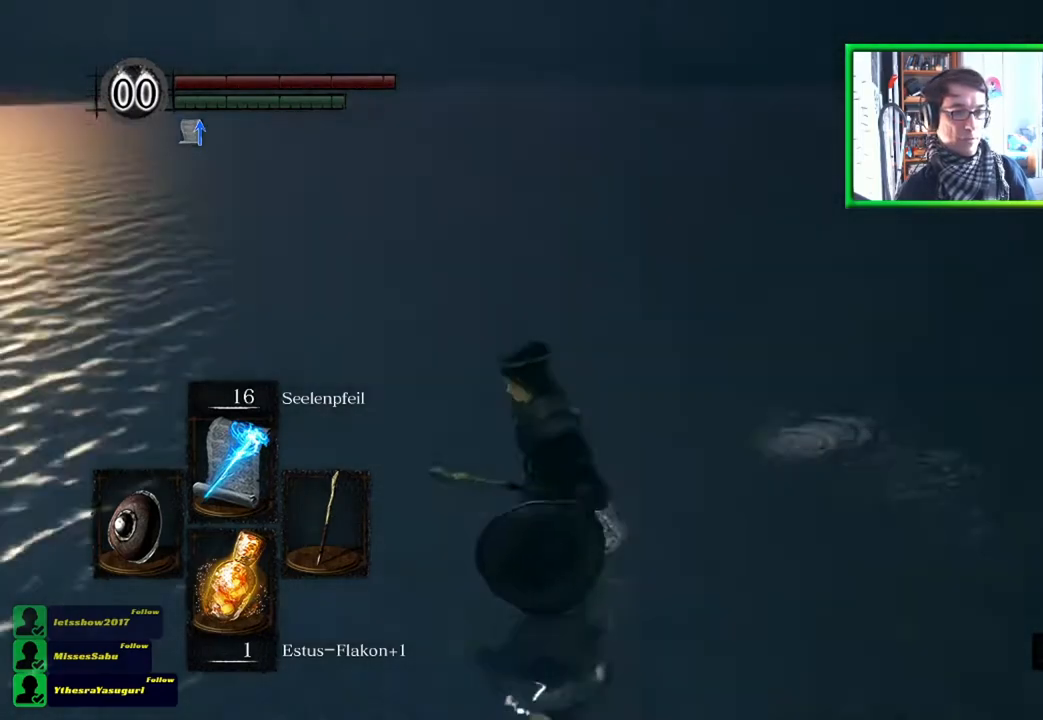
{"buttons": [], "left_stick": "center", "right_stick": "right", "events": [[200, "right_stick", "center"], [501, "right_stick", "right"]]}
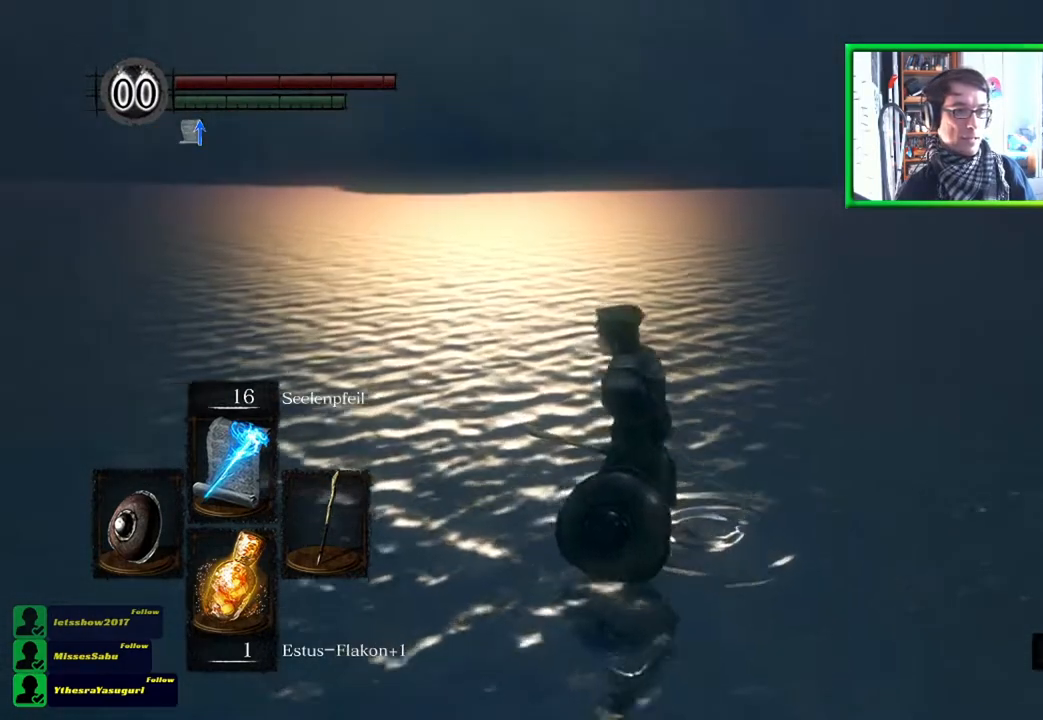
{"buttons": [], "left_stick": "up", "right_stick": "down-right", "events": [[433, "right_stick", "down-right"], [500, "left_stick", "up"]]}
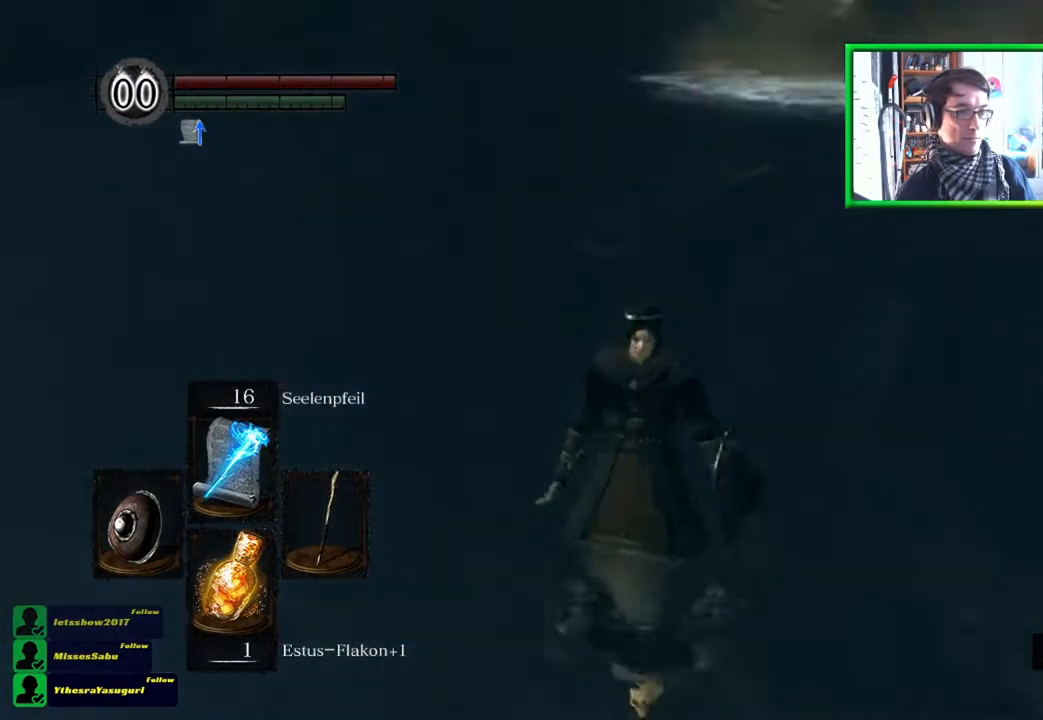
{"buttons": [], "left_stick": "center", "right_stick": "down-left", "events": [[167, "right_stick", "center"], [367, "left_stick", "center"], [367, "right_stick", "down-left"]]}
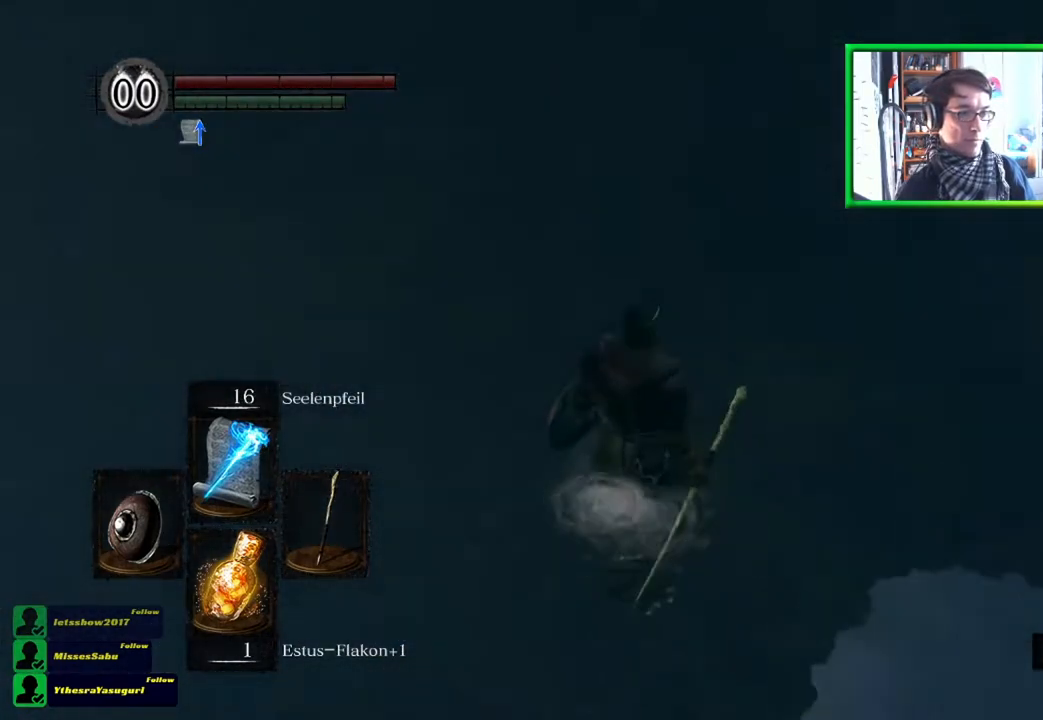
{"buttons": [], "left_stick": "center", "right_stick": "up-right", "events": [[133, "right_stick", "center"], [267, "right_stick", "up-right"]]}
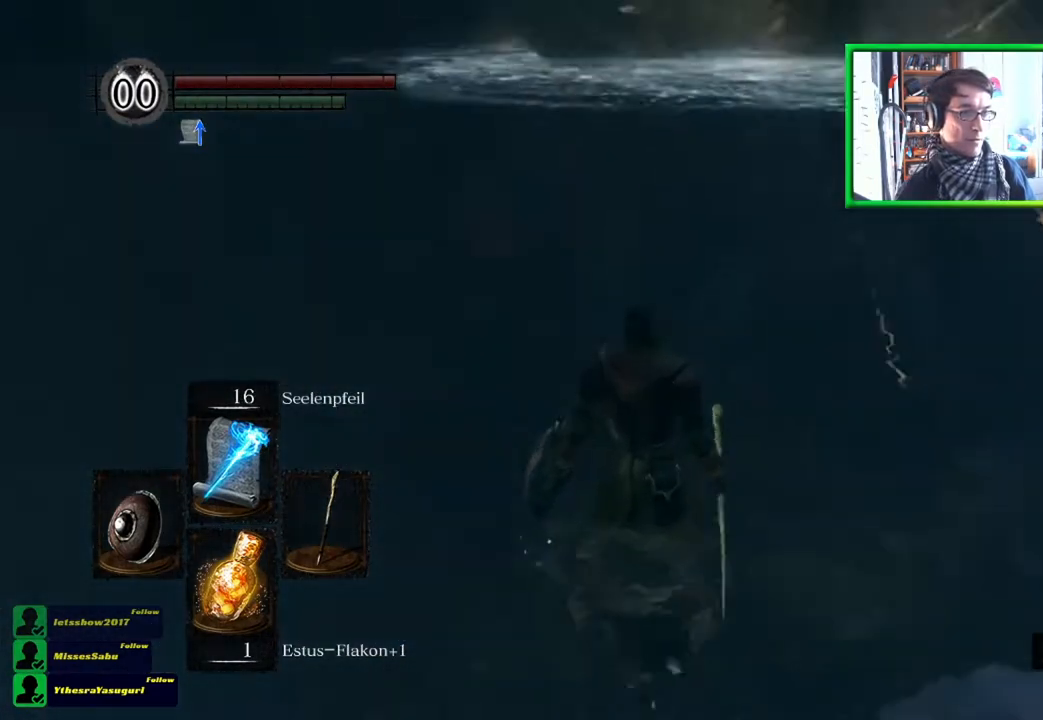
{"buttons": [], "left_stick": "center", "right_stick": "center", "events": [[334, "right_stick", "center"]]}
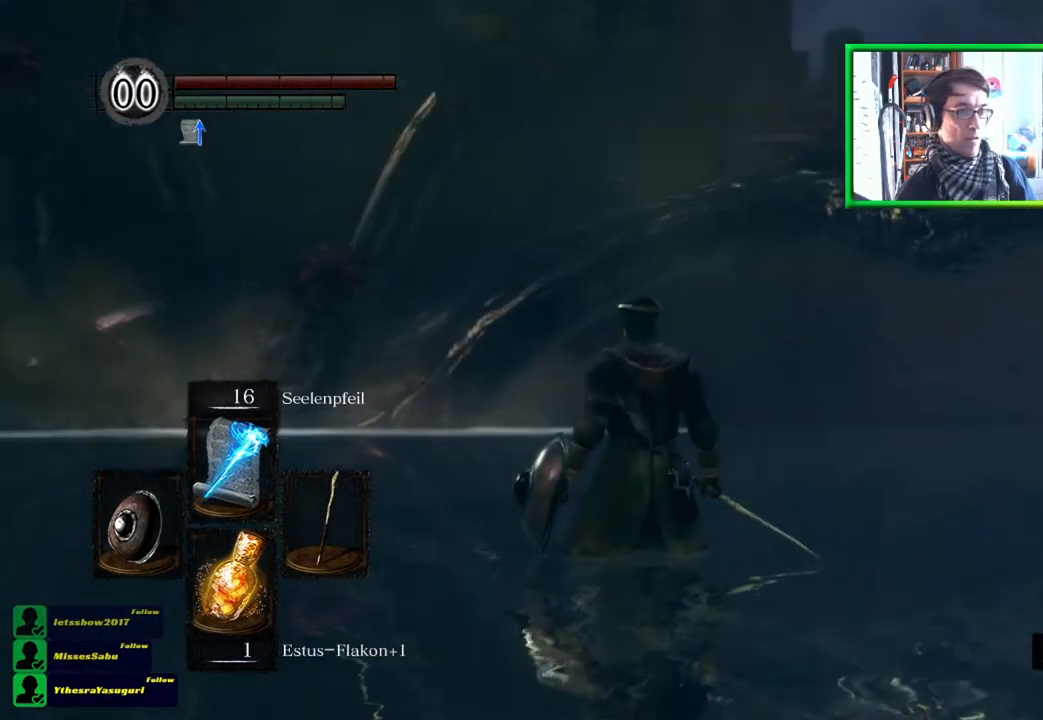
{"buttons": [], "left_stick": "center", "right_stick": "center", "events": []}
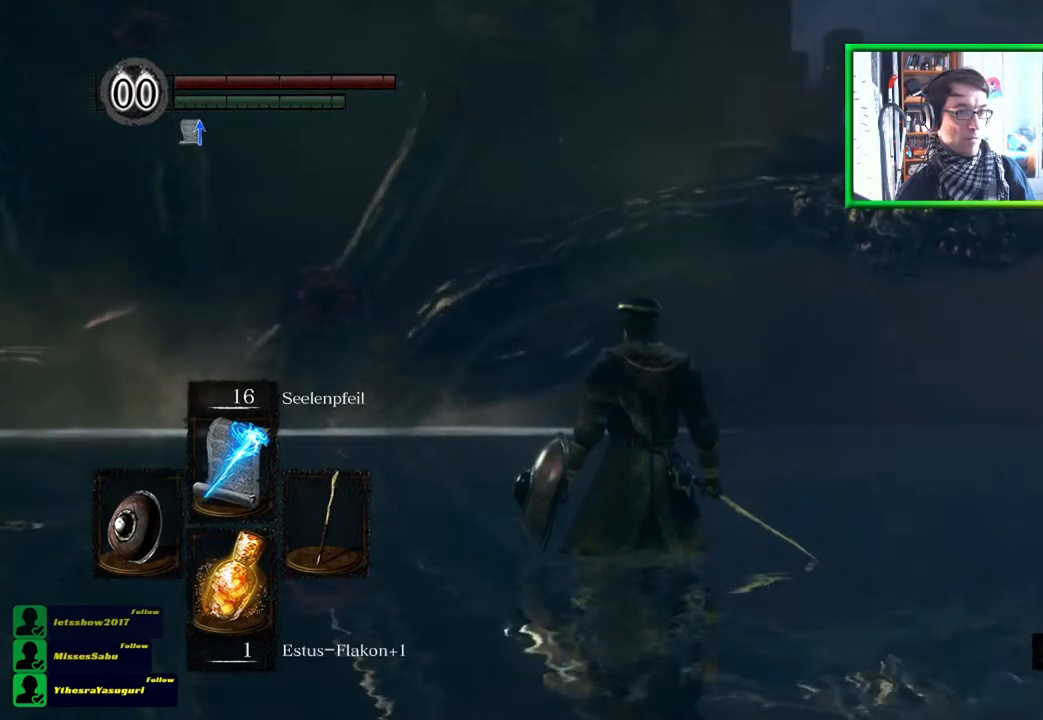
{"buttons": [], "left_stick": "center", "right_stick": "center", "events": [[34, "right_stick", "left"], [167, "right_stick", "center"]]}
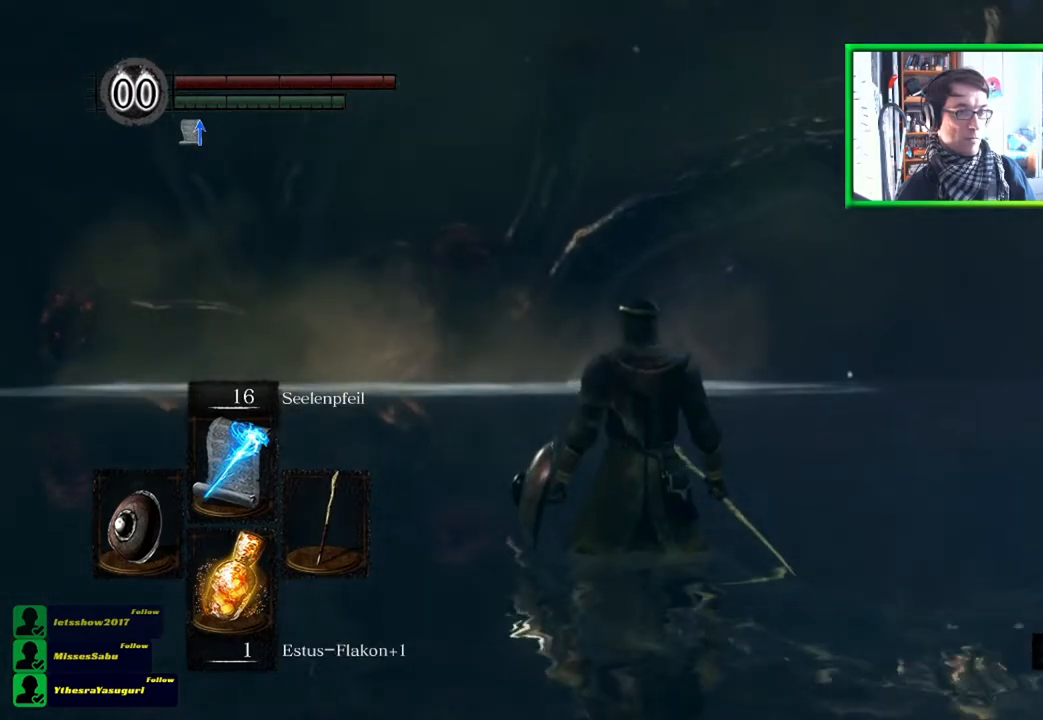
{"buttons": [], "left_stick": "center", "right_stick": "center", "events": []}
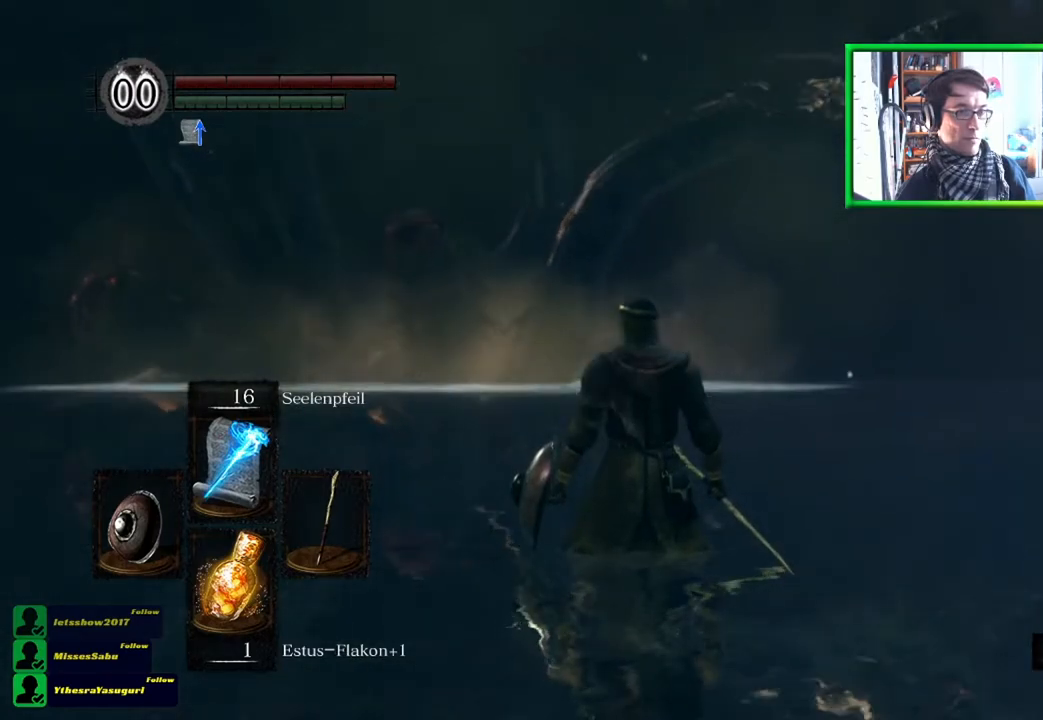
{"buttons": [], "left_stick": "left", "right_stick": "left", "events": [[401, "left_stick", "left"], [401, "right_stick", "left"]]}
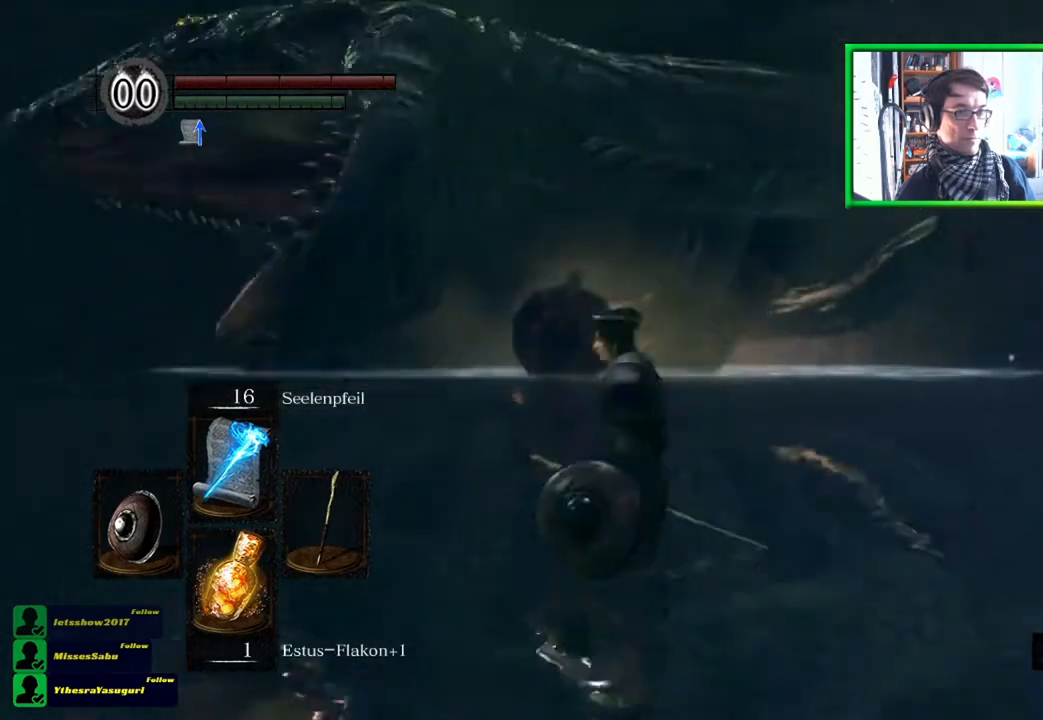
{"buttons": [], "left_stick": "up-left", "right_stick": "center", "events": [[133, "right_stick", "center"], [367, "left_stick", "up-left"]]}
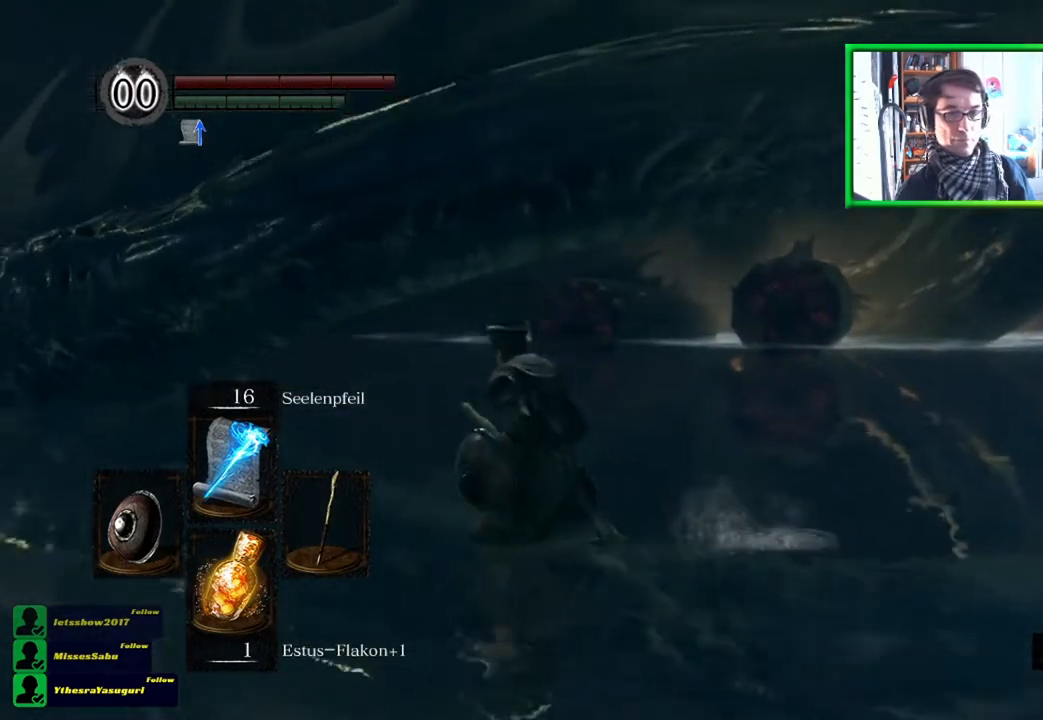
{"buttons": ["R1"], "left_stick": "up", "right_stick": "center", "events": [[17, "right_stick", "left"], [100, "left_stick", "left"], [234, "left_stick", "up-left"], [234, "right_stick", "center"], [334, "left_stick", "up"], [367, "R1", "down"]]}
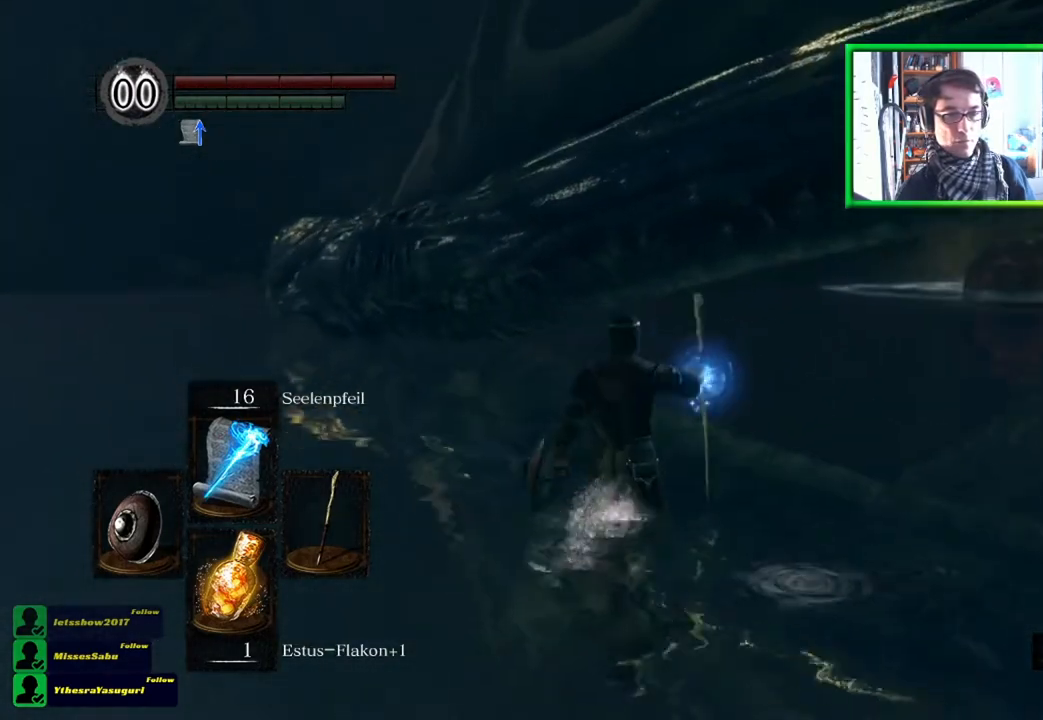
{"buttons": [], "left_stick": "up", "right_stick": "center", "events": [[33, "R1", "up"]]}
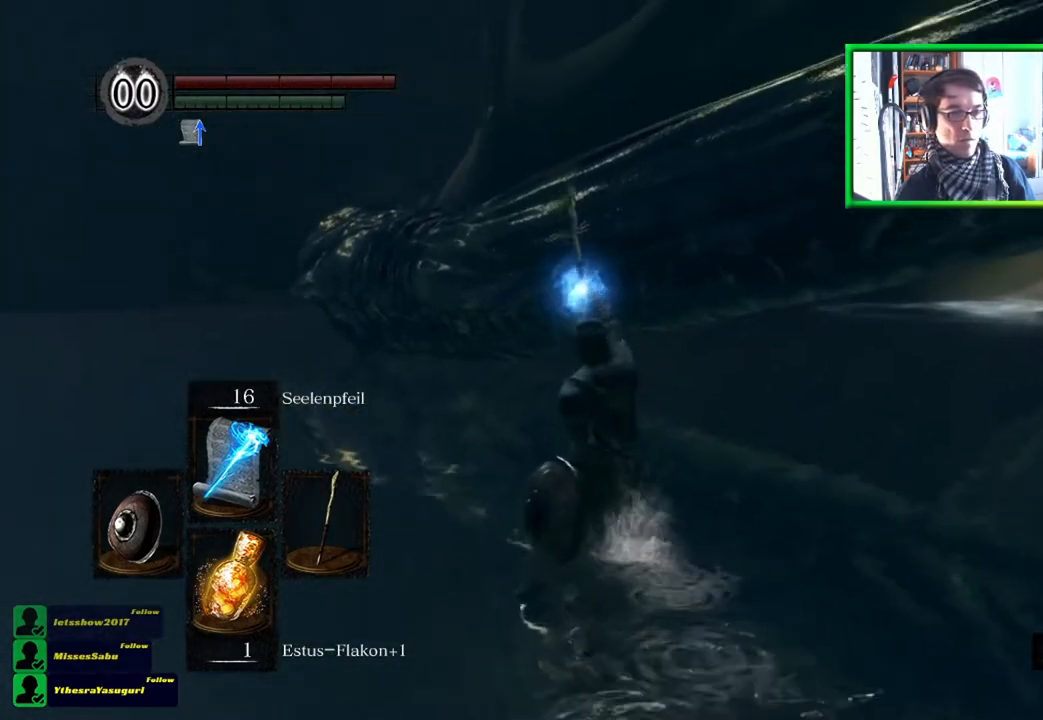
{"buttons": [], "left_stick": "up", "right_stick": "center", "events": []}
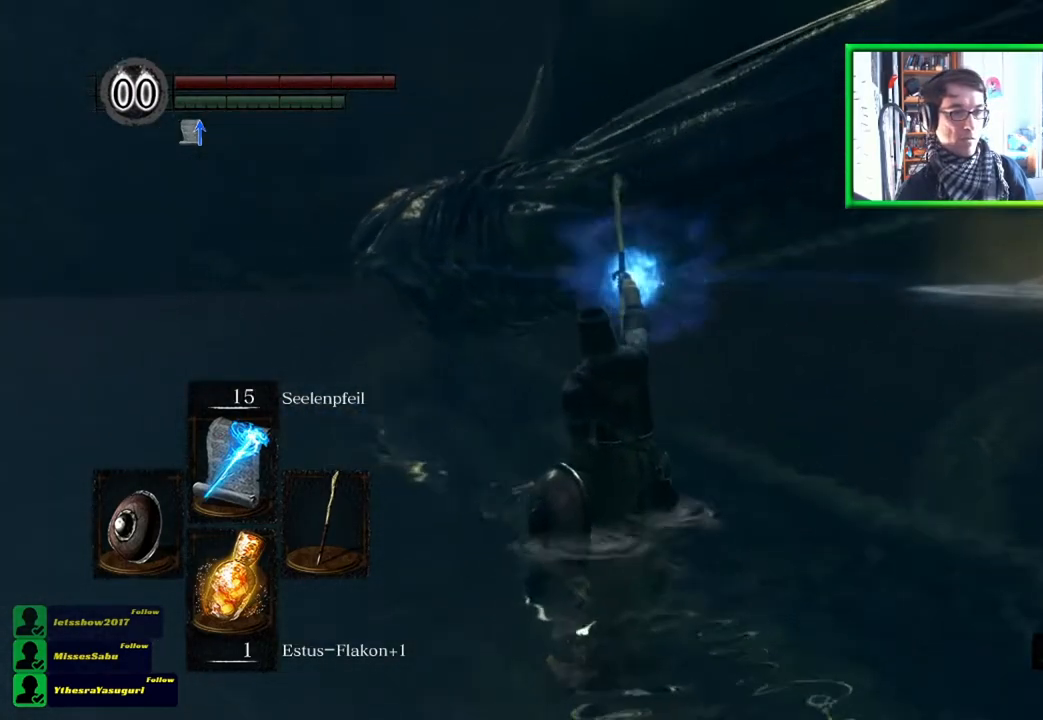
{"buttons": [], "left_stick": "center", "right_stick": "center", "events": [[233, "left_stick", "center"]]}
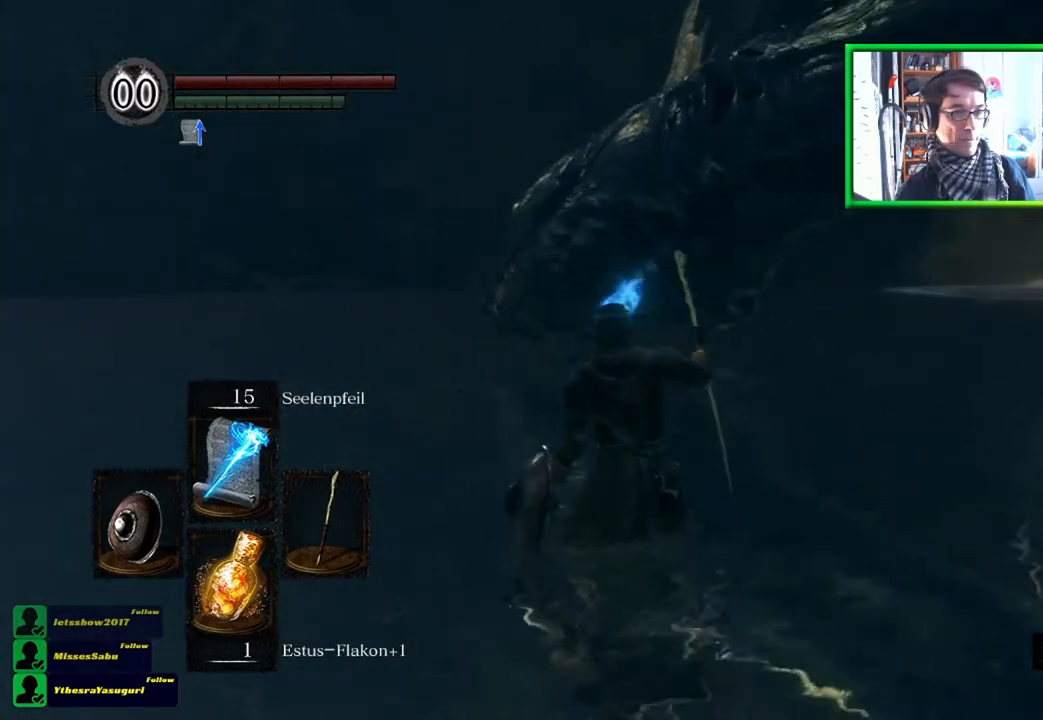
{"buttons": [], "left_stick": "center", "right_stick": "center", "events": []}
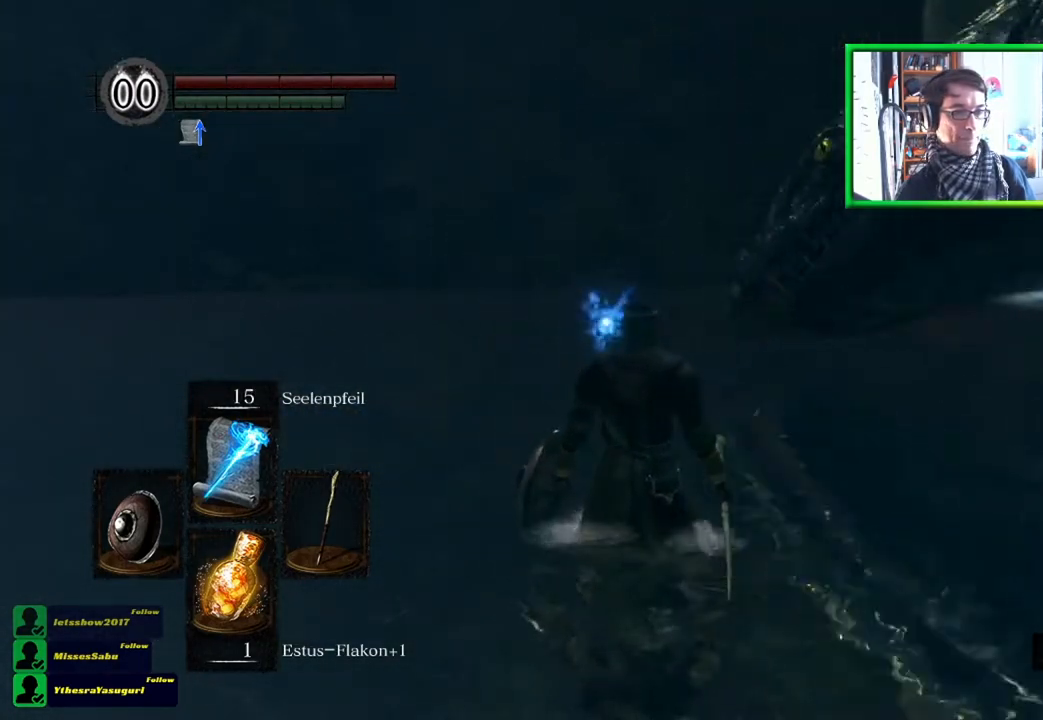
{"buttons": [], "left_stick": "center", "right_stick": "right", "events": [[167, "right_stick", "right"]]}
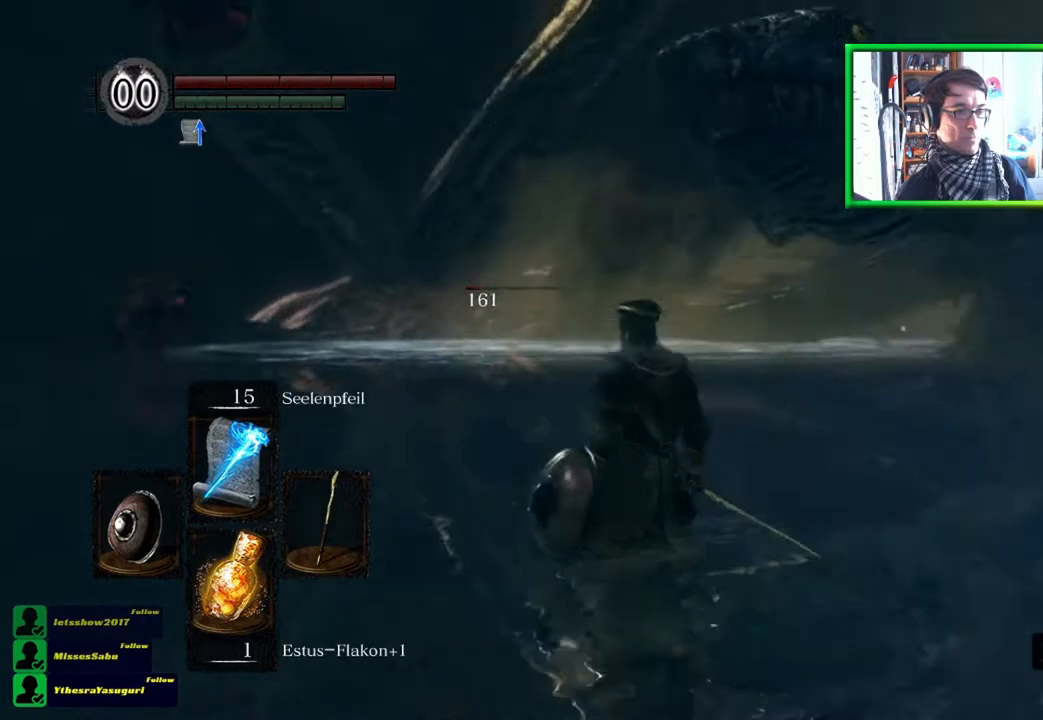
{"buttons": [], "left_stick": "center", "right_stick": "center", "events": [[17, "right_stick", "up-right"], [150, "right_stick", "center"]]}
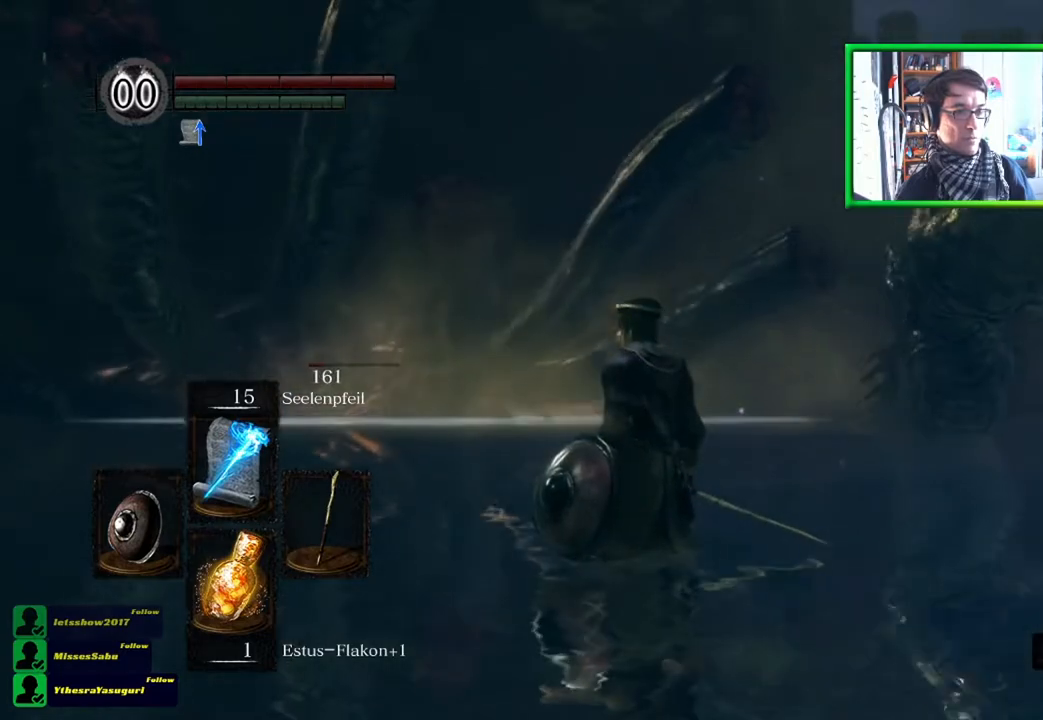
{"buttons": [], "left_stick": "center", "right_stick": "center", "events": []}
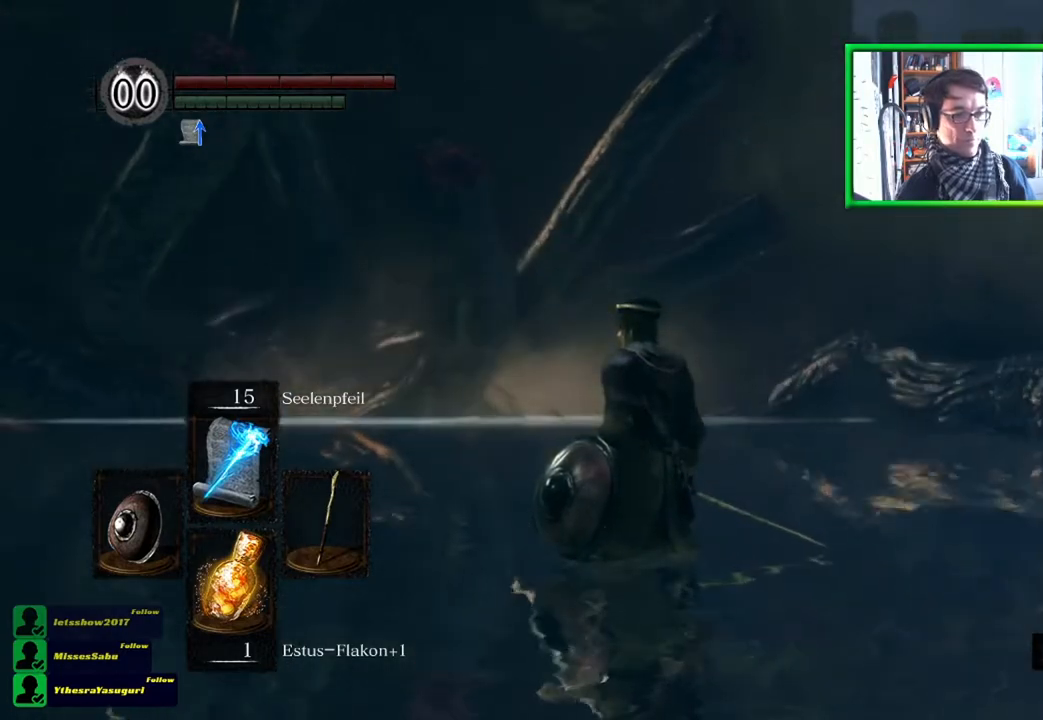
{"buttons": [], "left_stick": "center", "right_stick": "center", "events": [[117, "right_stick", "right"], [317, "right_stick", "center"]]}
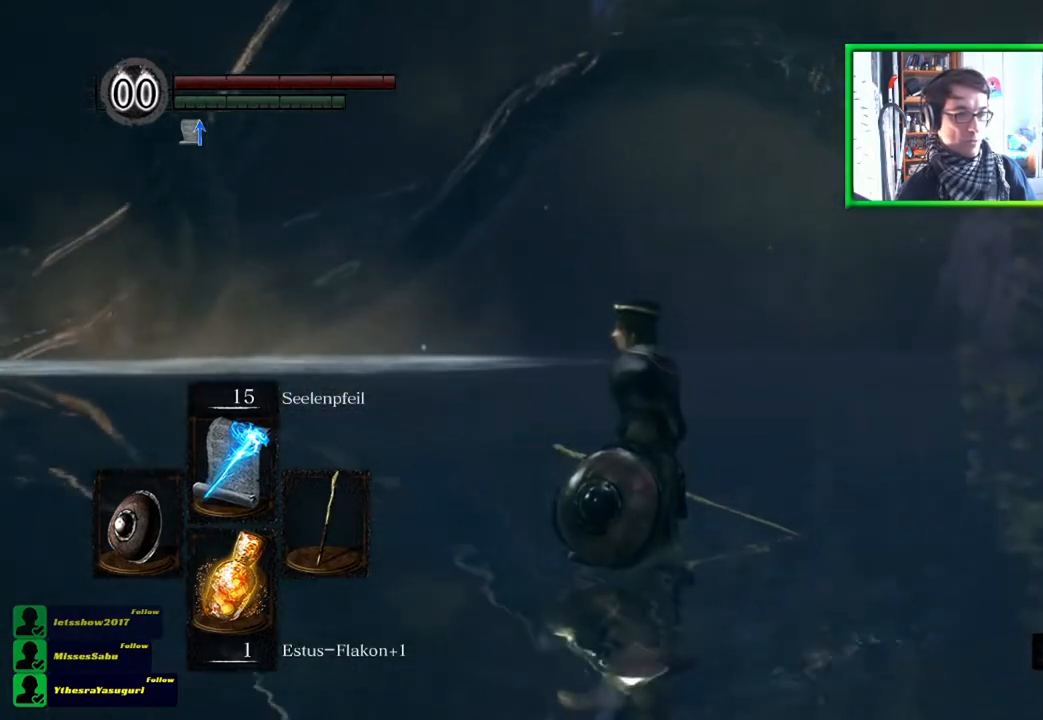
{"buttons": [], "left_stick": "center", "right_stick": "center", "events": [[183, "right_stick", "up"], [383, "right_stick", "center"]]}
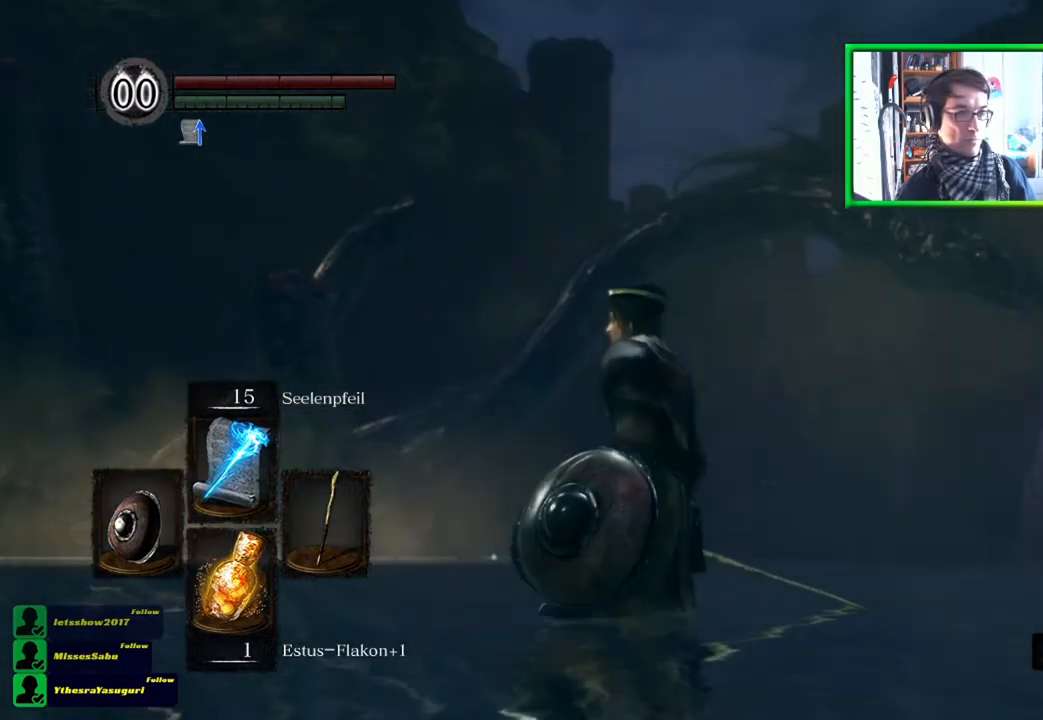
{"buttons": [], "left_stick": "center", "right_stick": "center", "events": []}
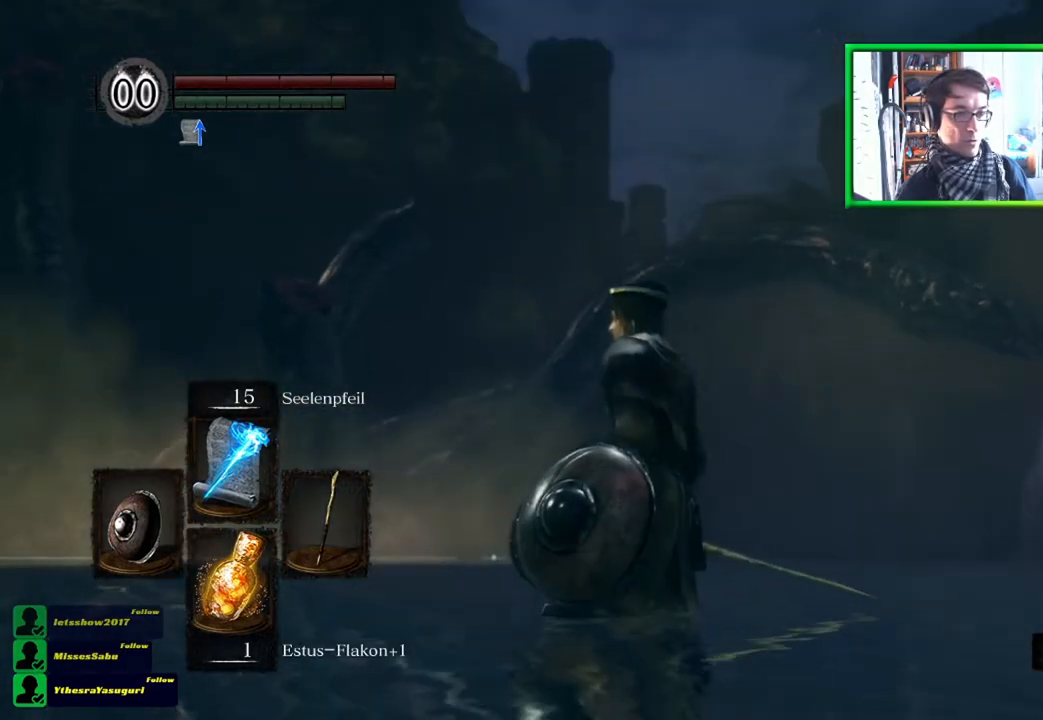
{"buttons": [], "left_stick": "center", "right_stick": "center", "events": []}
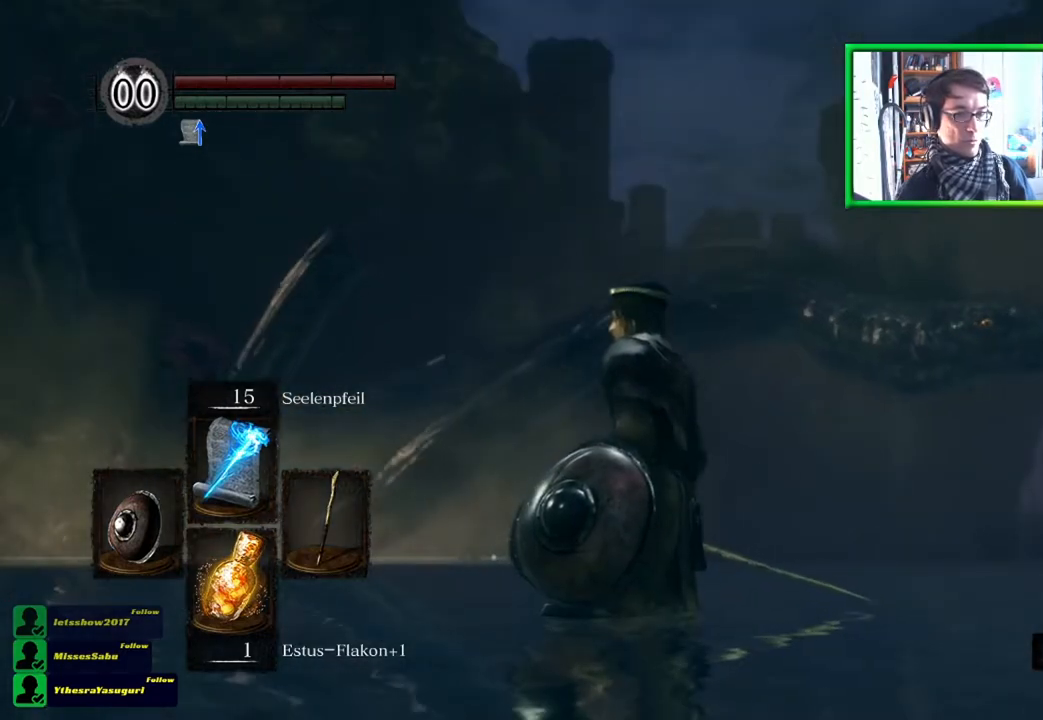
{"buttons": [], "left_stick": "center", "right_stick": "center", "events": []}
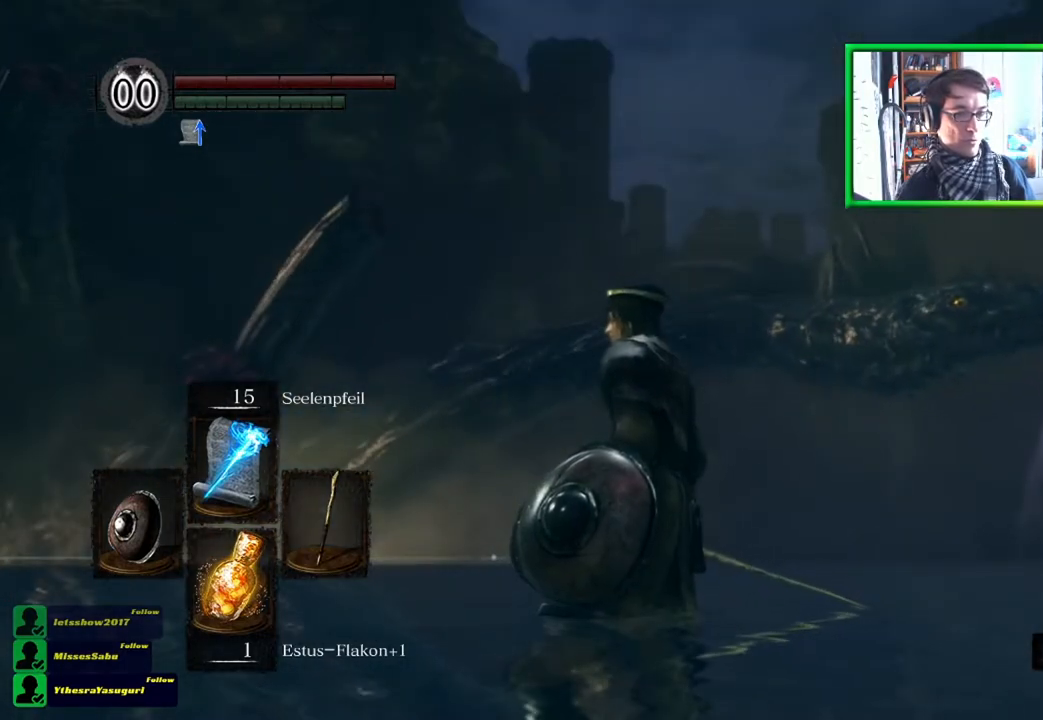
{"buttons": [], "left_stick": "center", "right_stick": "center", "events": []}